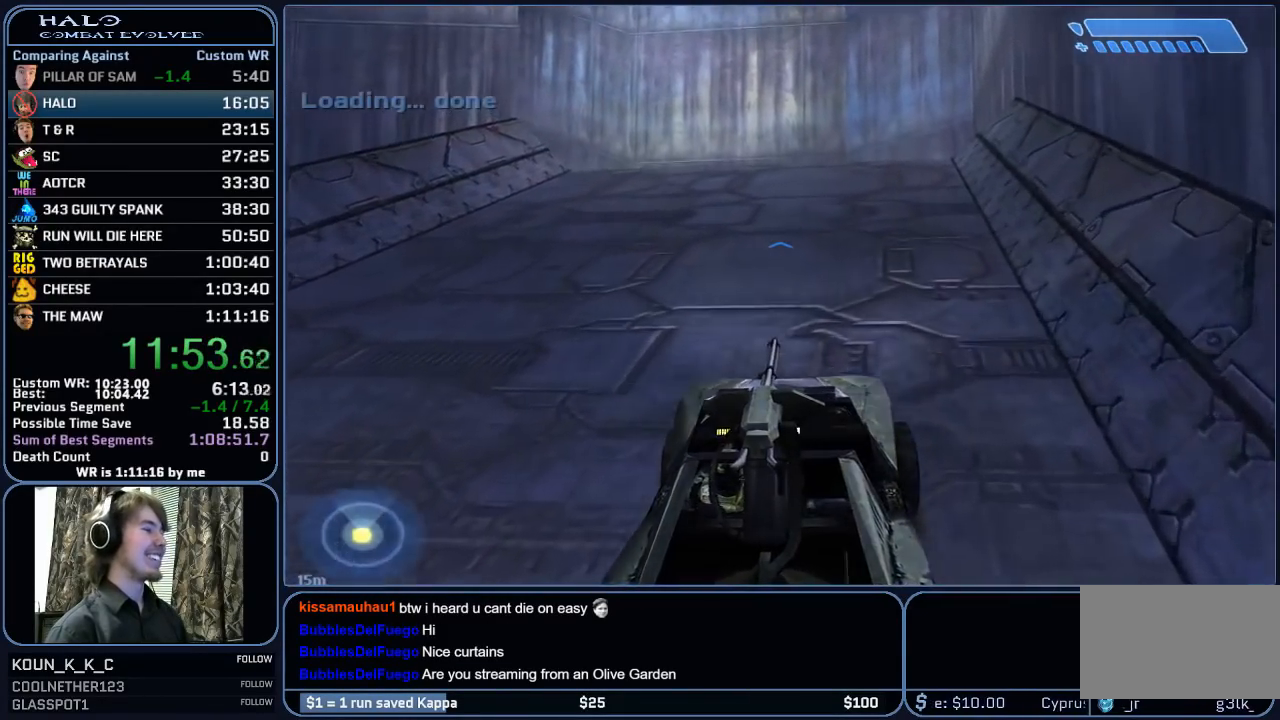
Gameplay with keyboard and mouse; each line is a JSON object with the keys and mouse buttons held at the frame after it. "events" lists presses ("down") and releases ("up") of "1", "2", "3", "4", "5", "a", "alt", "c", "ctrl", "d", "e", "f", "g", "q", "r", "s", "shift", "space", "t", "tab", "v", "w", "x", "z", "mouse_left", "mouse_middle", "mouse_right", "mouse_mb4", "mouse_mb5", "mouse_wheel_up" and "mouse_wheel_down" between this image and that frame as [ms after this image, input, new state], when the widget could be followed in between. "mouse_left", "mouse_middle", "mouse_right", "mouse_mb4", "mouse_mb5", "mouse_wheel_up", "mouse_wheel_down" = the "left", "middle", "right", "mb4", "mb5", "wheel_up", "wheel_down" buttons of the "mouse" list. No other keys are recorded. "mouse_move" is the direction in which the mouse moves at that frame (one of eight, or "still"), when it could be read.
{"keys": ["w"], "mouse": [], "mouse_move": "left", "events": []}
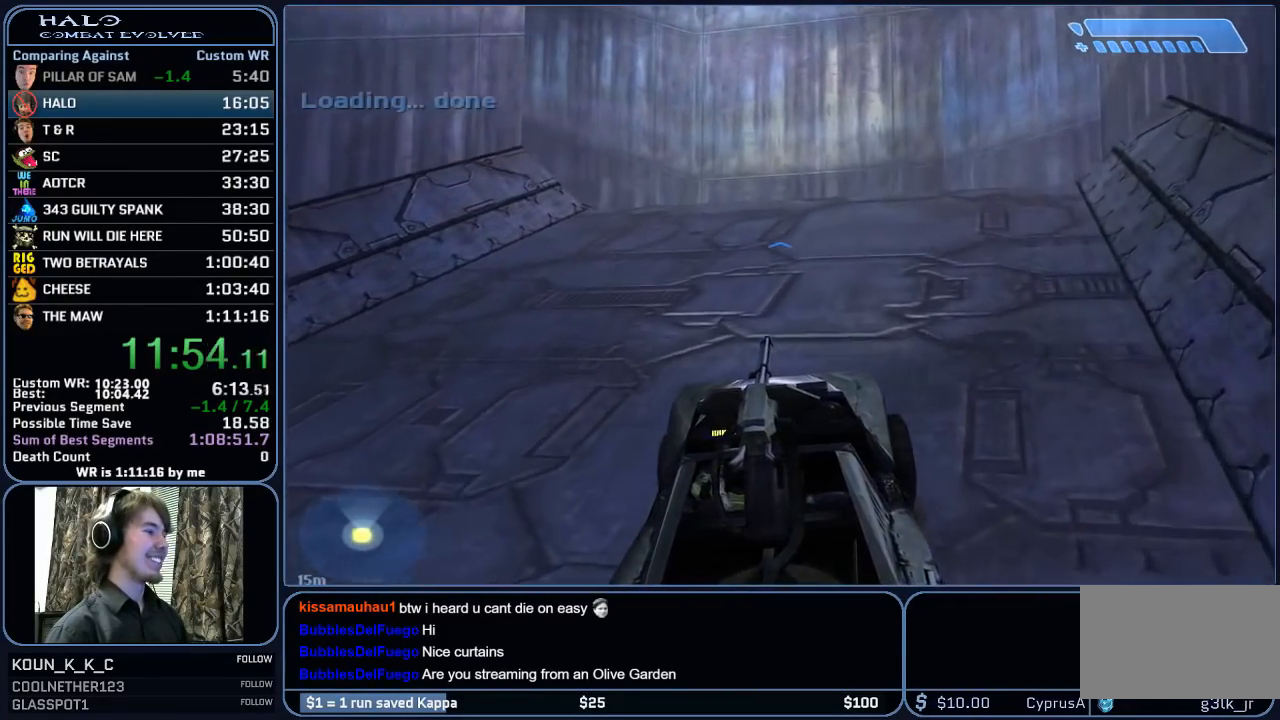
{"keys": ["w"], "mouse": [], "mouse_move": "left", "events": []}
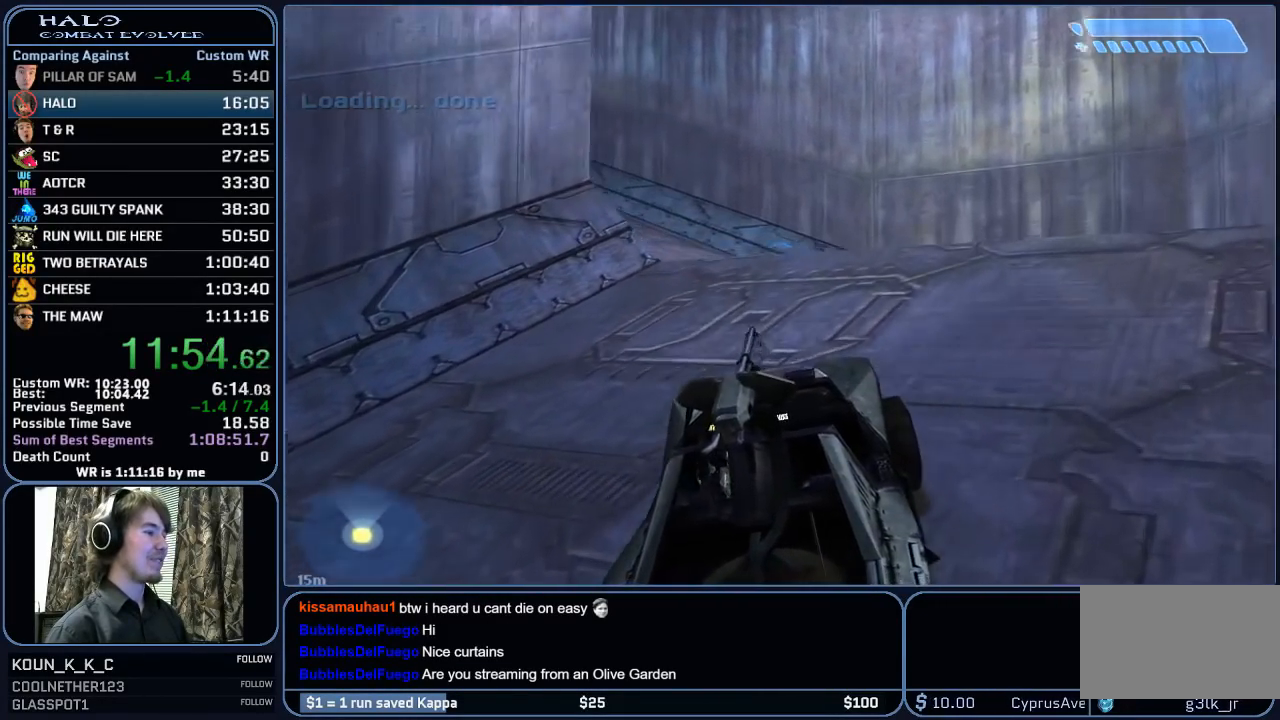
{"keys": ["w"], "mouse": [], "mouse_move": "left", "events": []}
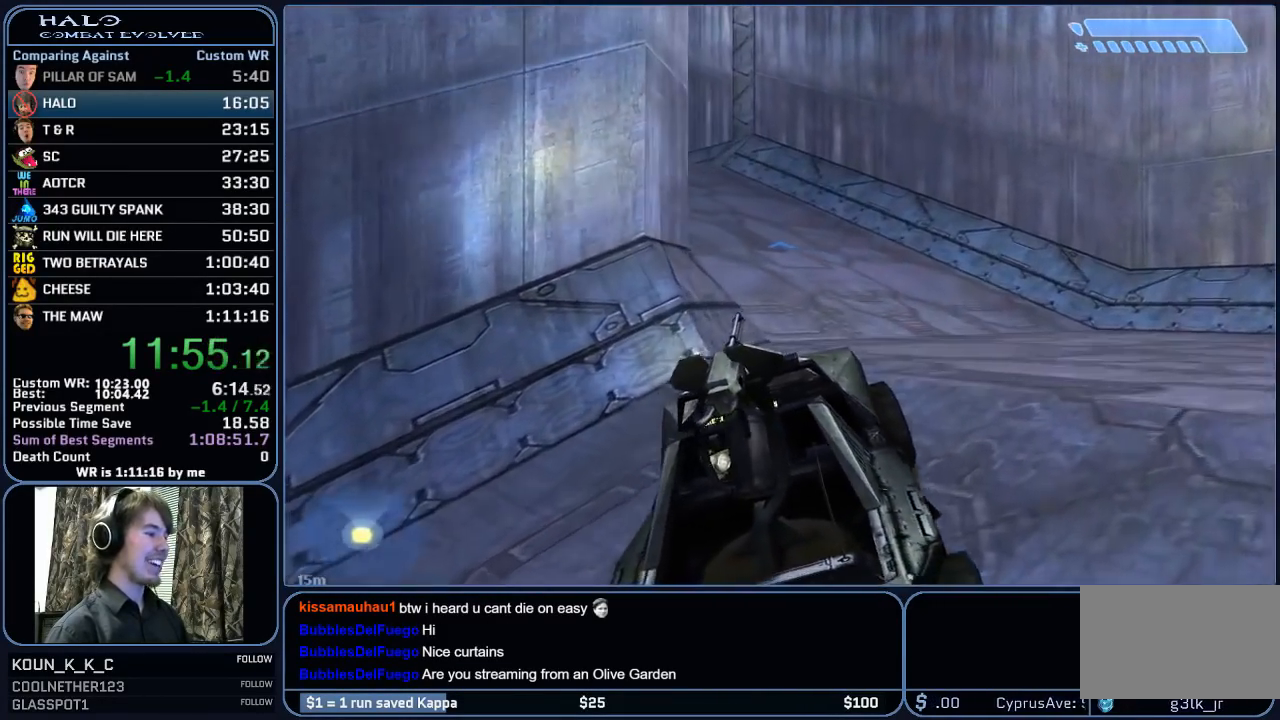
{"keys": ["w"], "mouse": [], "mouse_move": "left", "events": []}
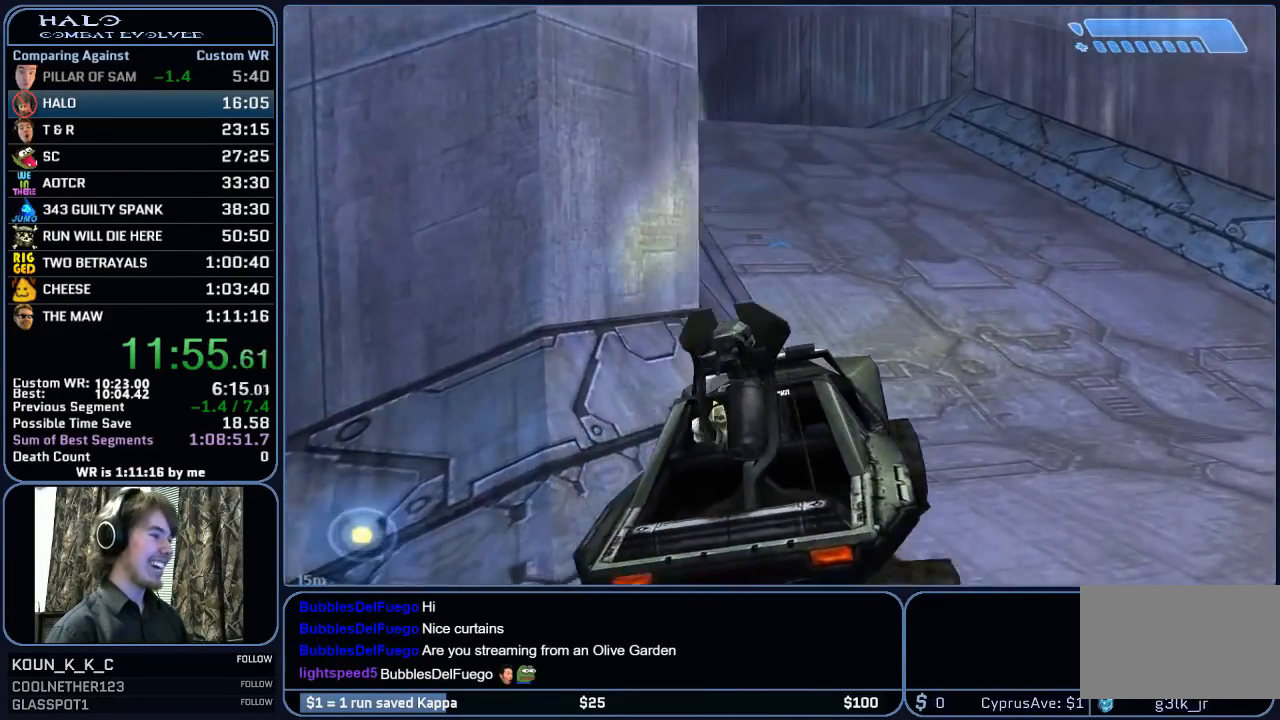
{"keys": ["w"], "mouse": [], "mouse_move": "still", "events": []}
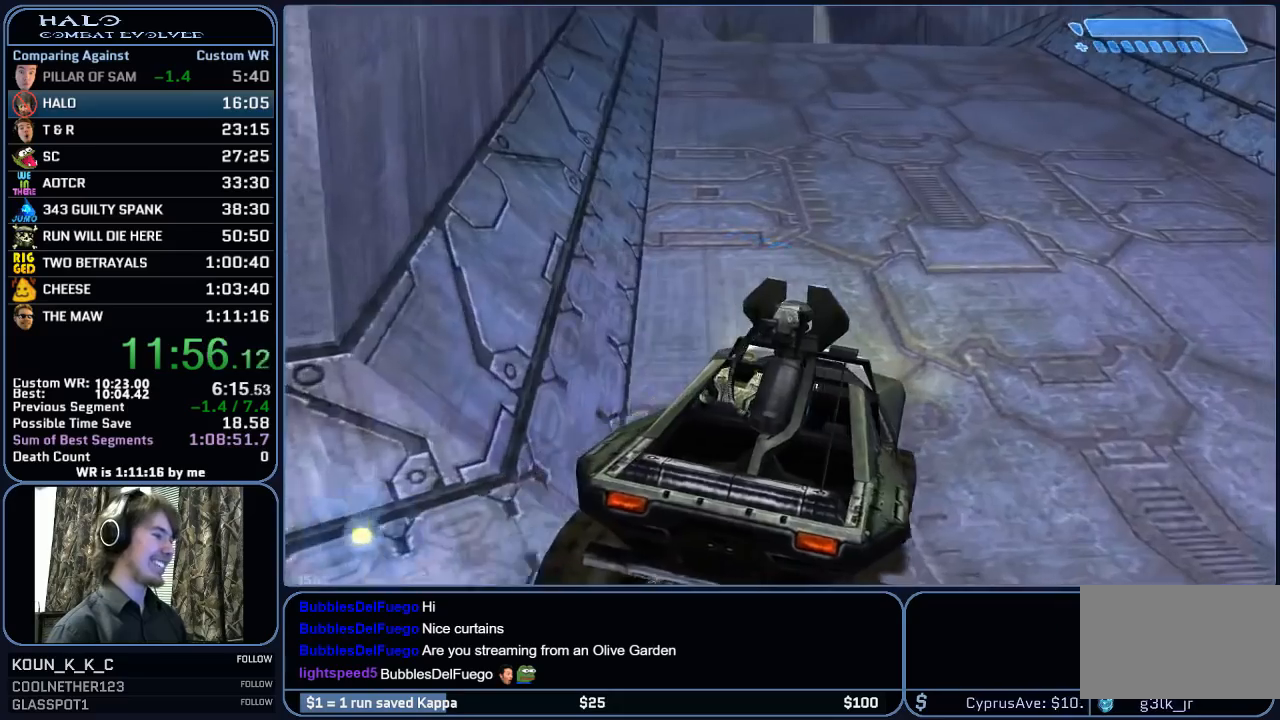
{"keys": ["w"], "mouse": [], "mouse_move": "still", "events": []}
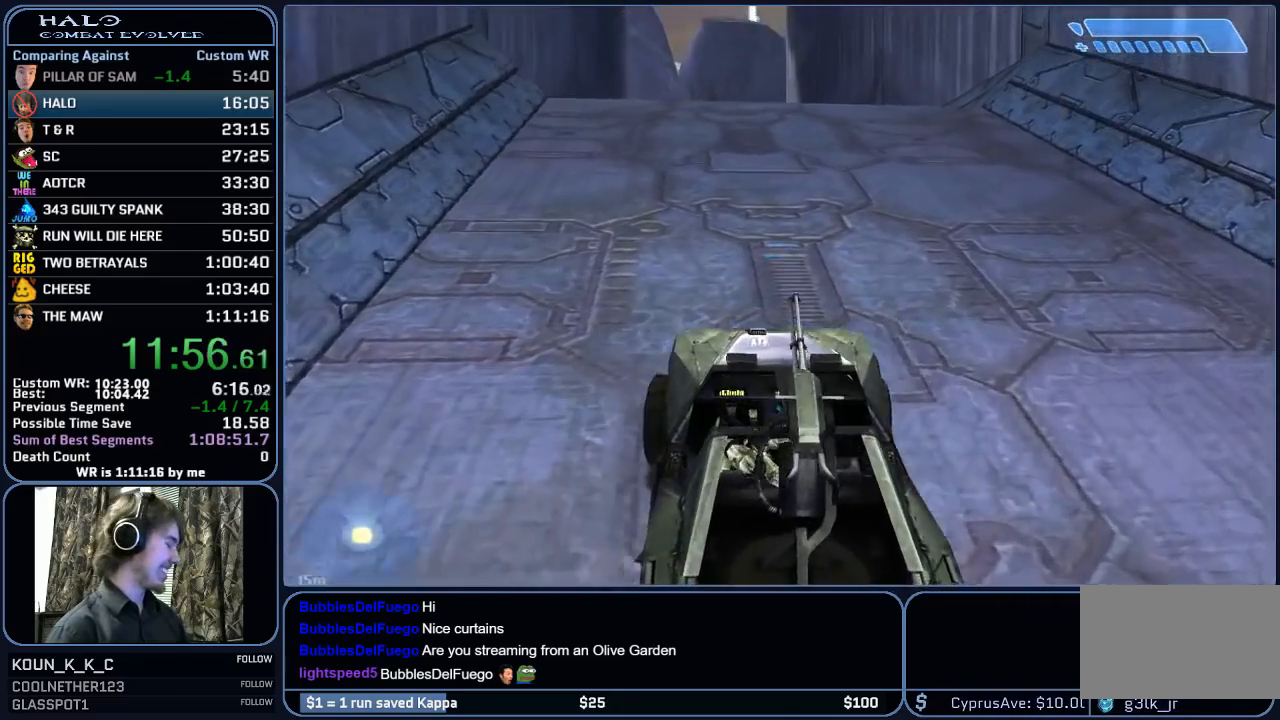
{"keys": ["w"], "mouse": [], "mouse_move": "left", "events": []}
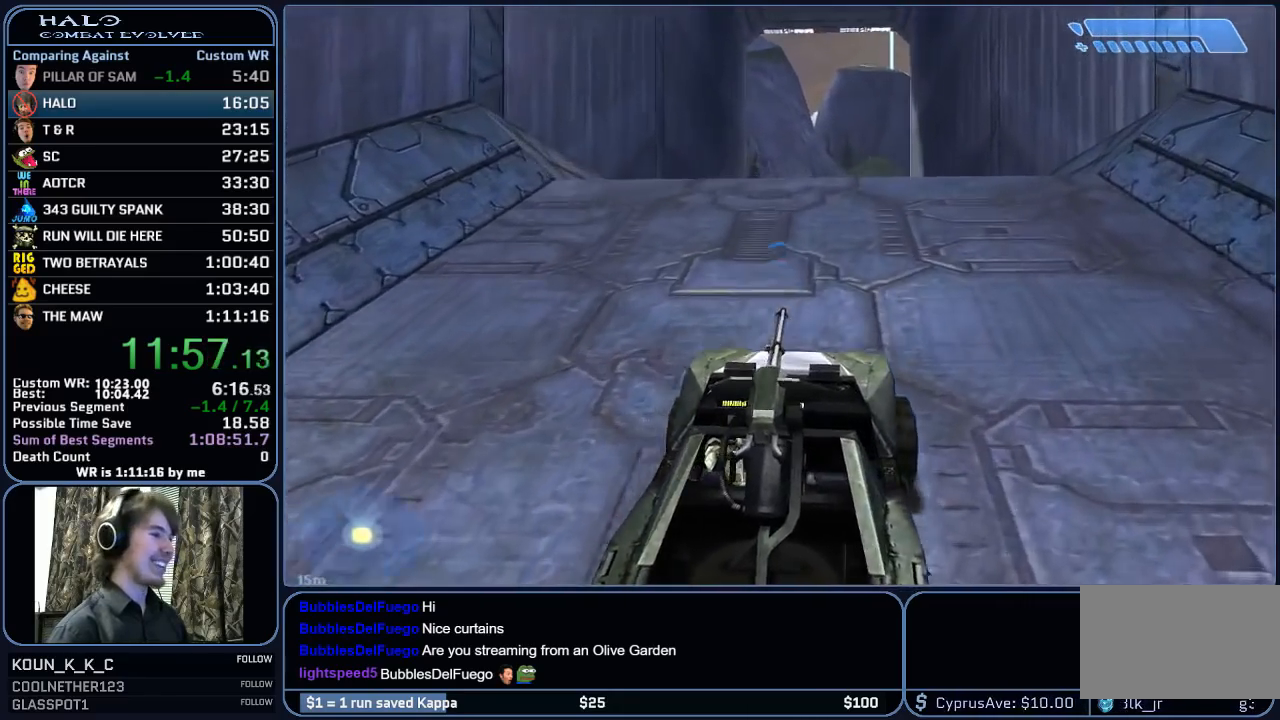
{"keys": ["w"], "mouse": [], "mouse_move": "still", "events": []}
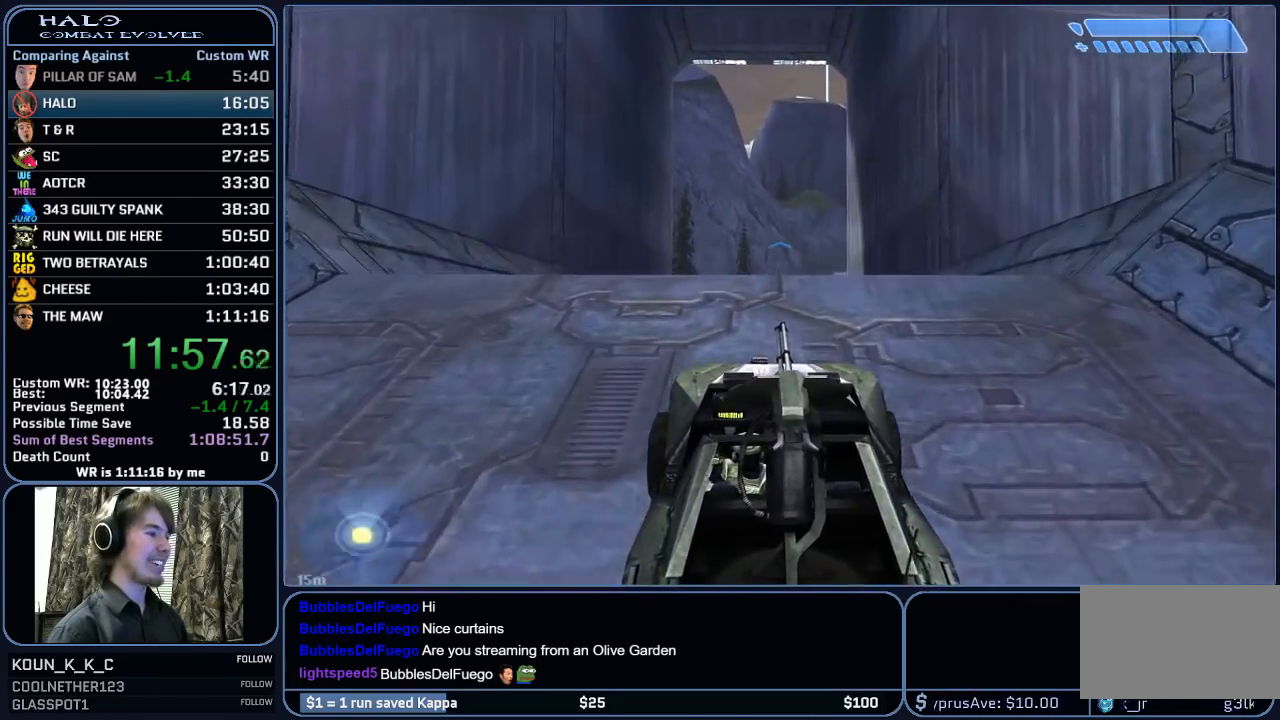
{"keys": ["w"], "mouse": [], "mouse_move": "still", "events": []}
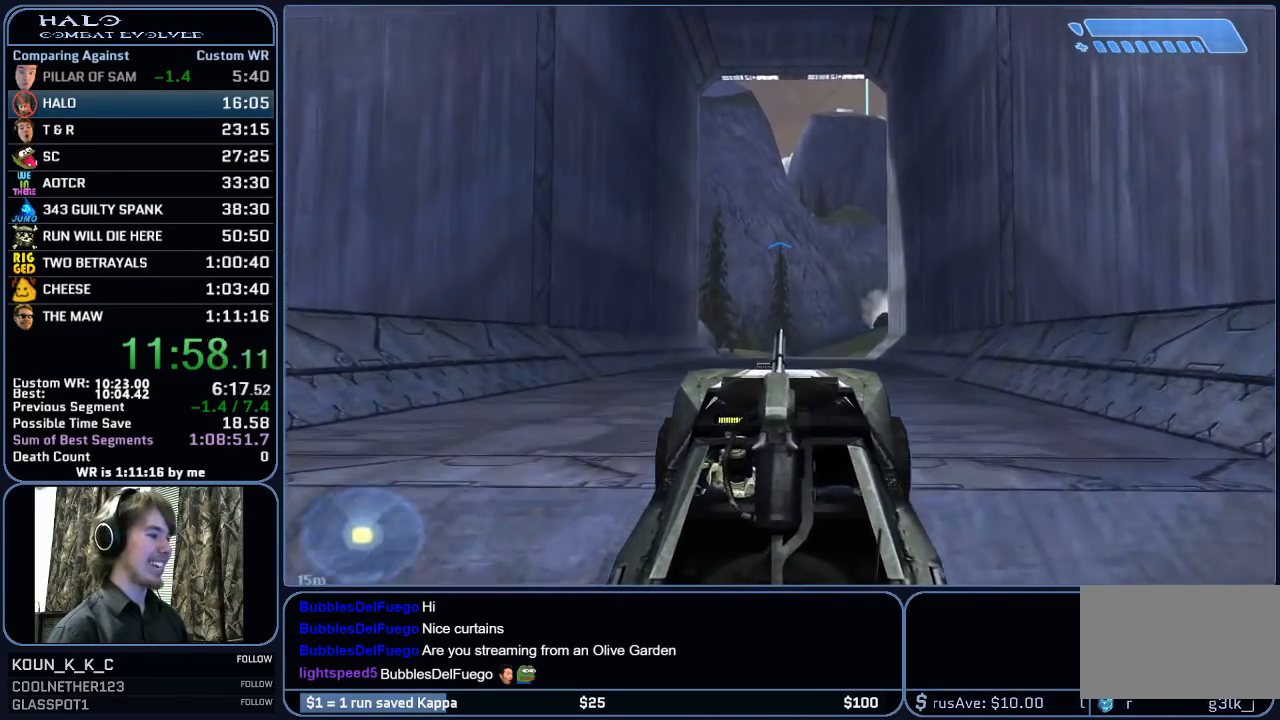
{"keys": ["w"], "mouse": [], "mouse_move": "still", "events": []}
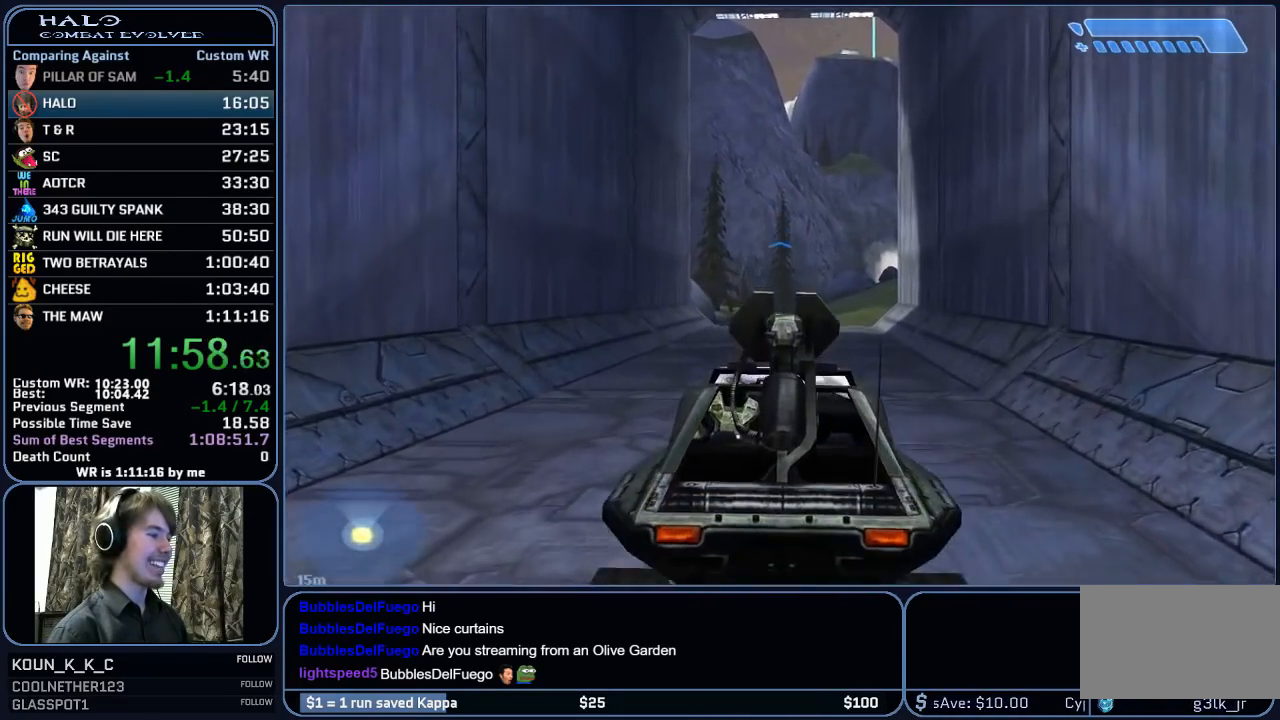
{"keys": ["w"], "mouse": [], "mouse_move": "still", "events": []}
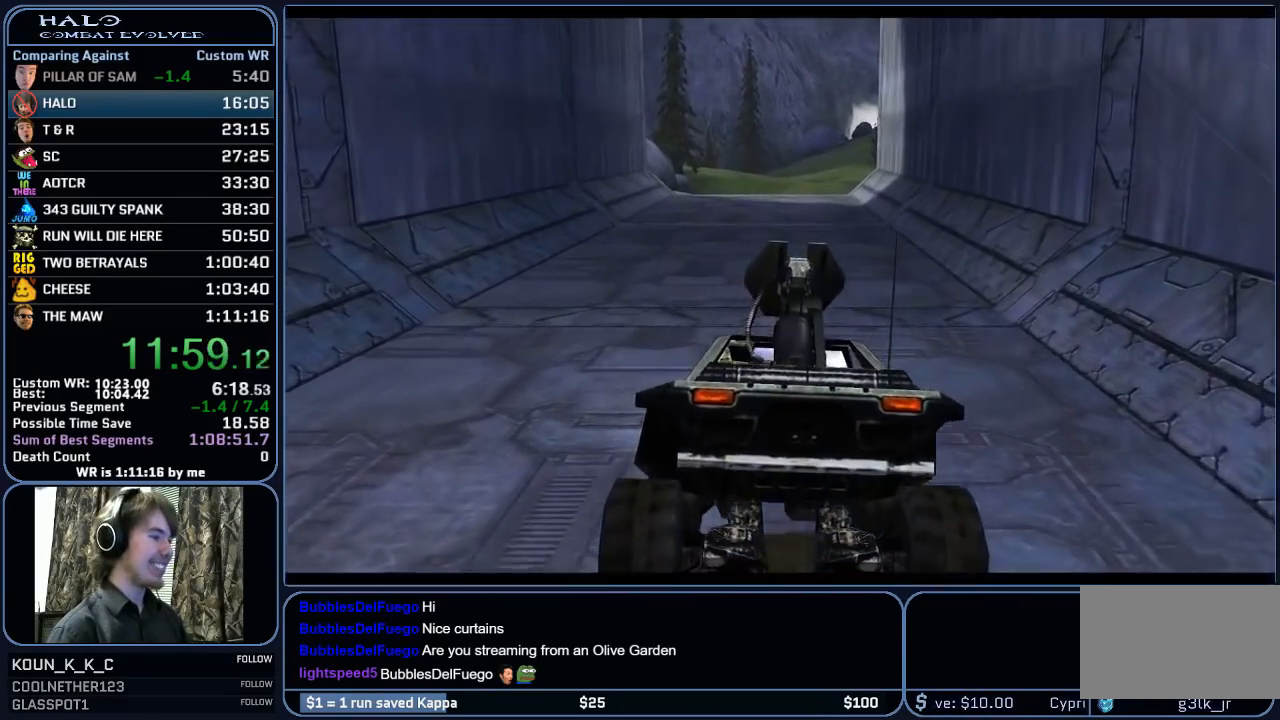
{"keys": ["w"], "mouse": [], "mouse_move": "still", "events": []}
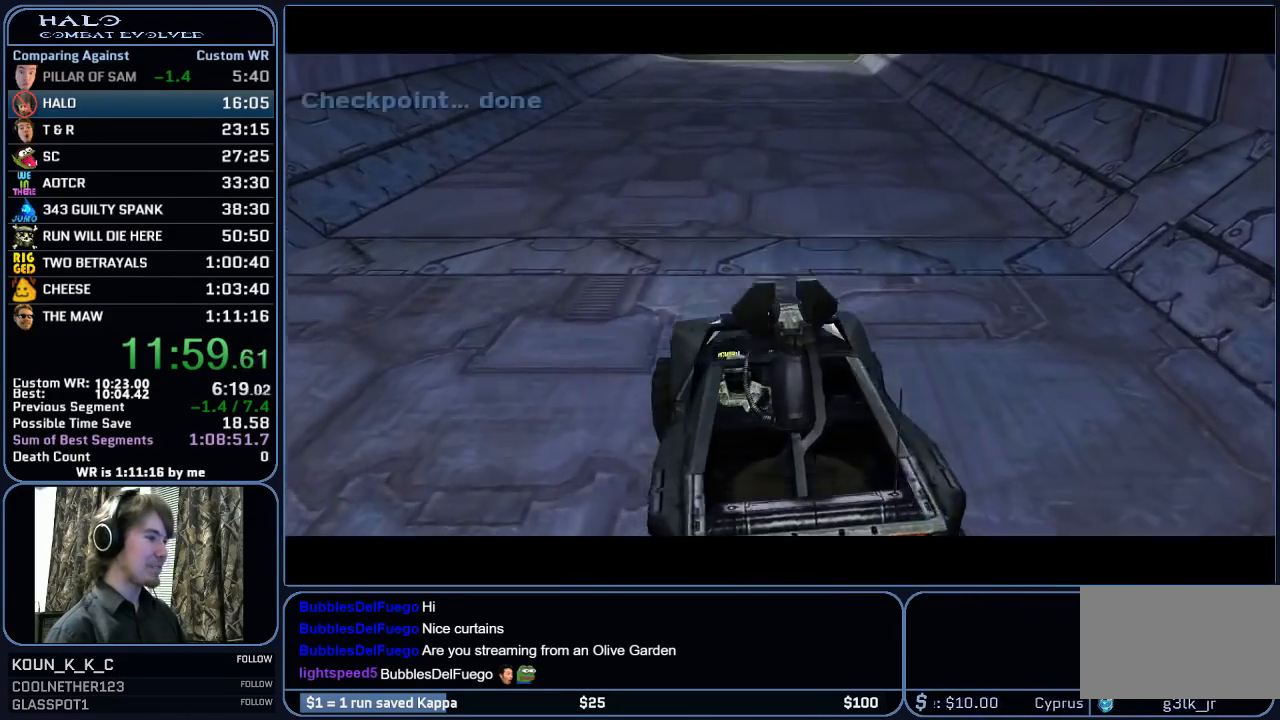
{"keys": ["w"], "mouse": [], "mouse_move": "still", "events": []}
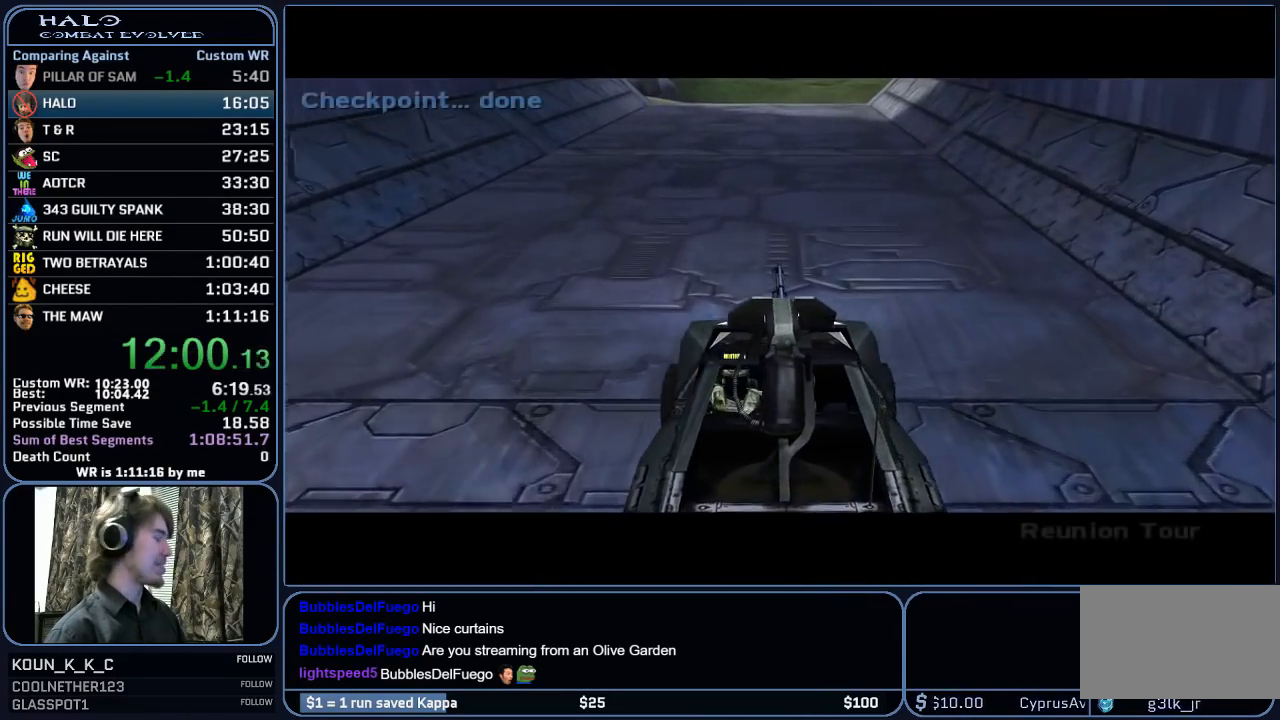
{"keys": ["w"], "mouse": [], "mouse_move": "still", "events": []}
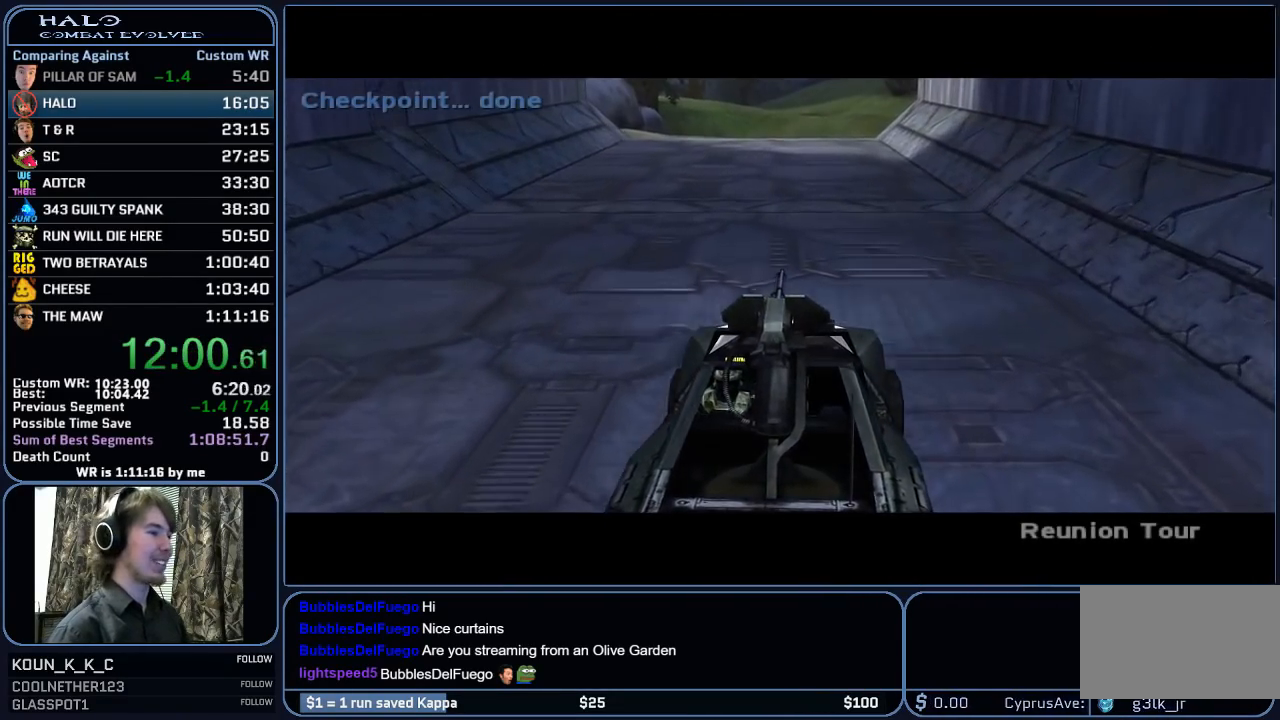
{"keys": ["w"], "mouse": [], "mouse_move": "still", "events": []}
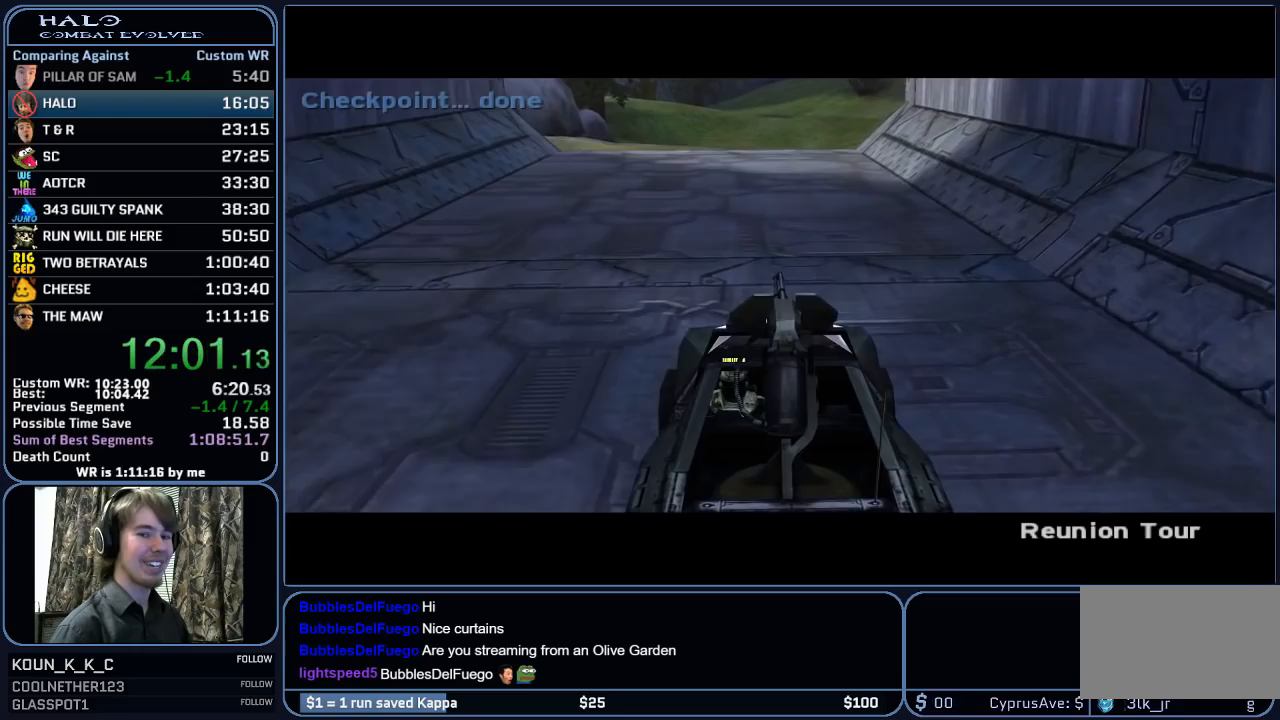
{"keys": ["w"], "mouse": [], "mouse_move": "right", "events": []}
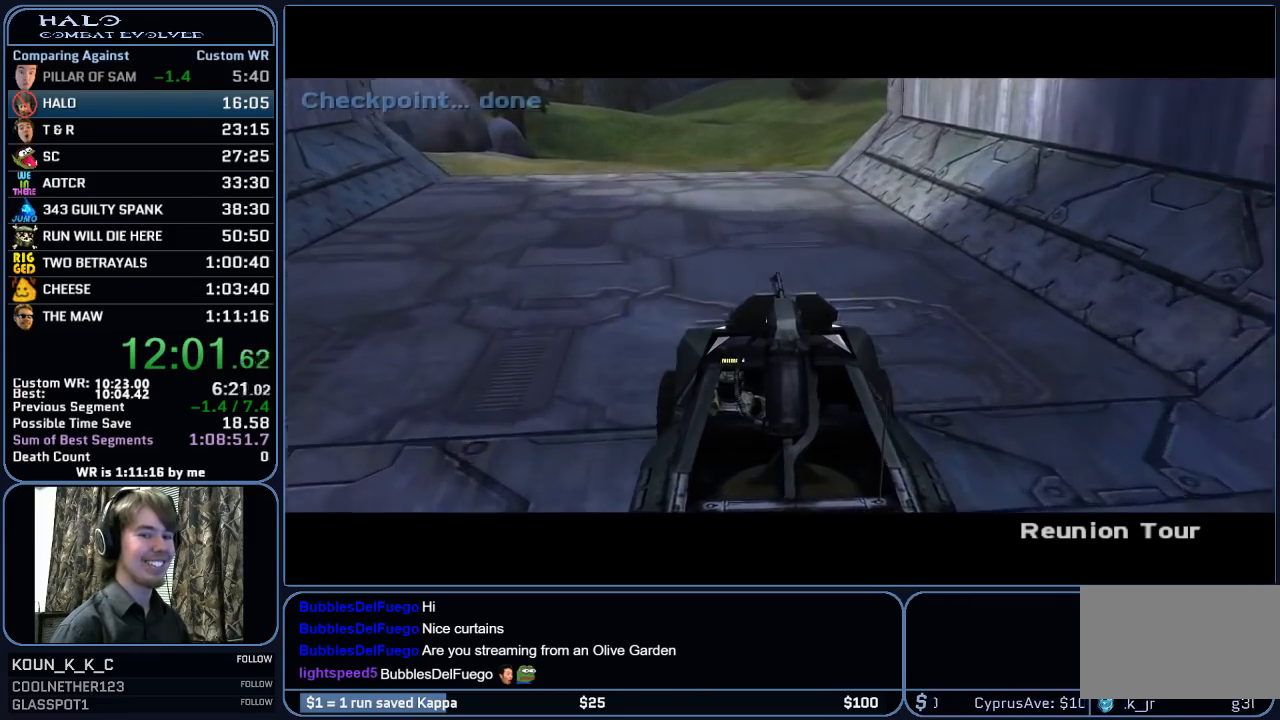
{"keys": ["w"], "mouse": [], "mouse_move": "still", "events": []}
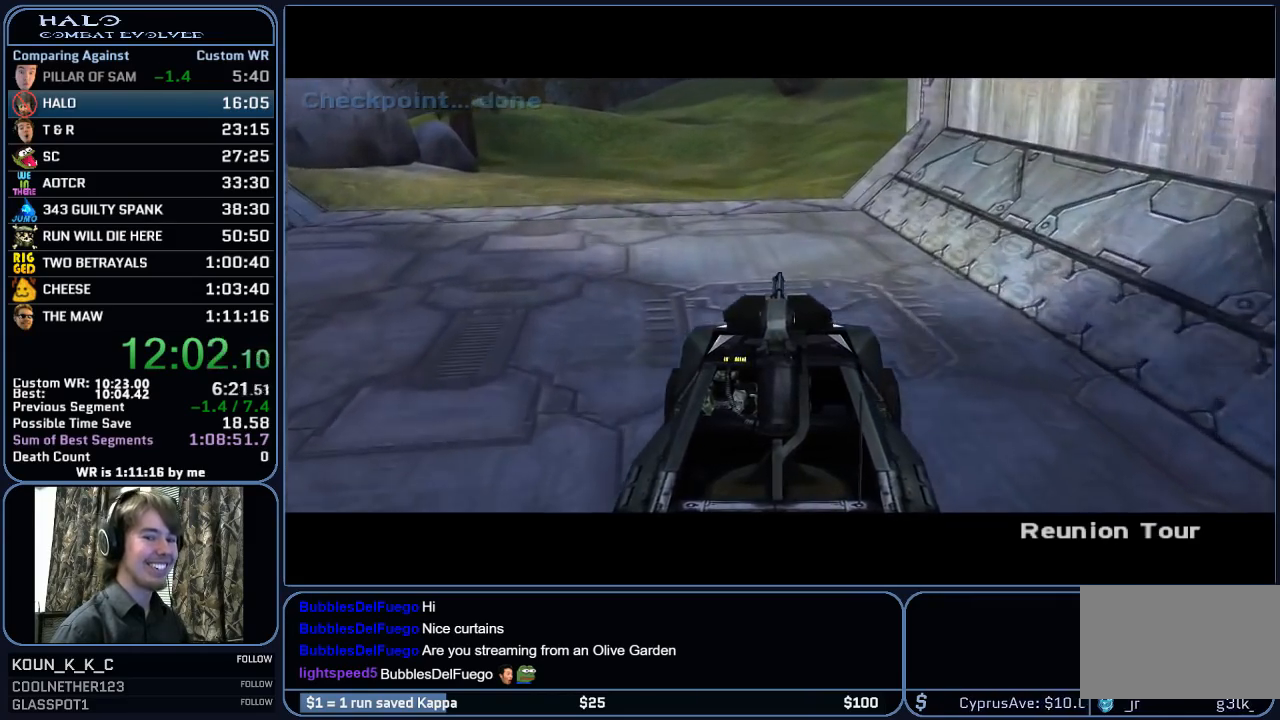
{"keys": ["w"], "mouse": [], "mouse_move": "right", "events": []}
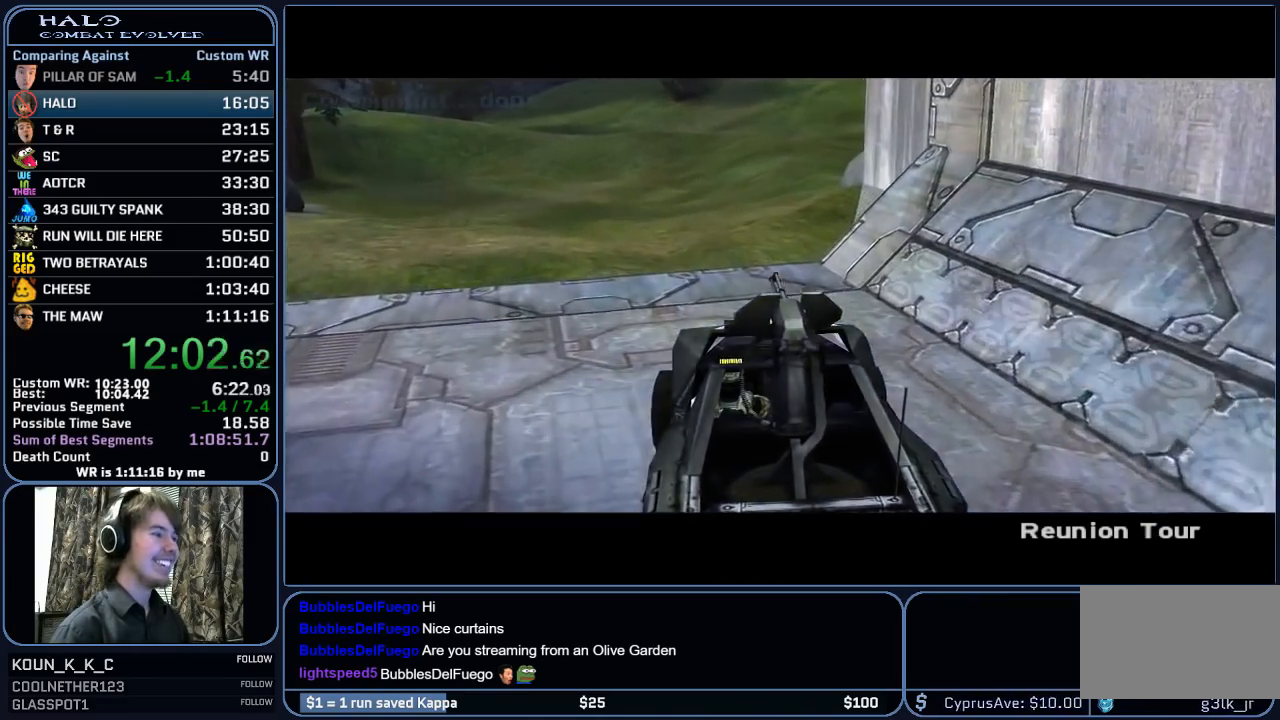
{"keys": ["w"], "mouse": [], "mouse_move": "right", "events": []}
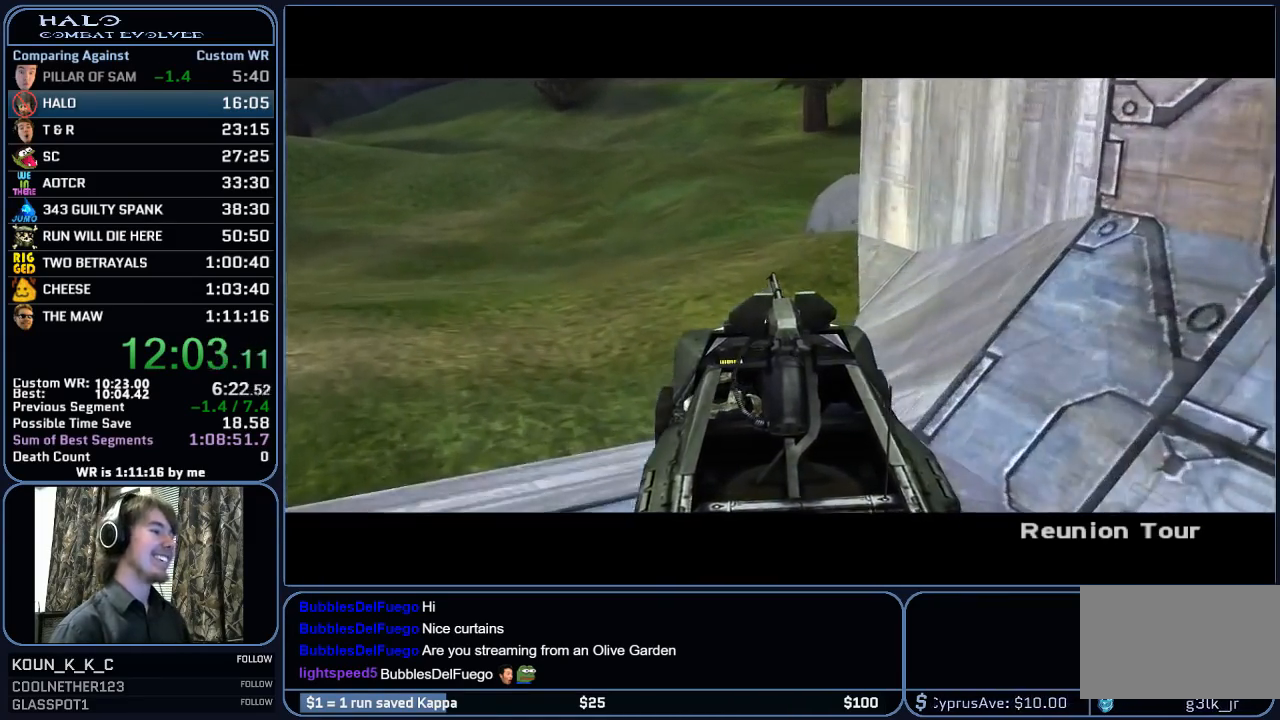
{"keys": ["w"], "mouse": [], "mouse_move": "still", "events": []}
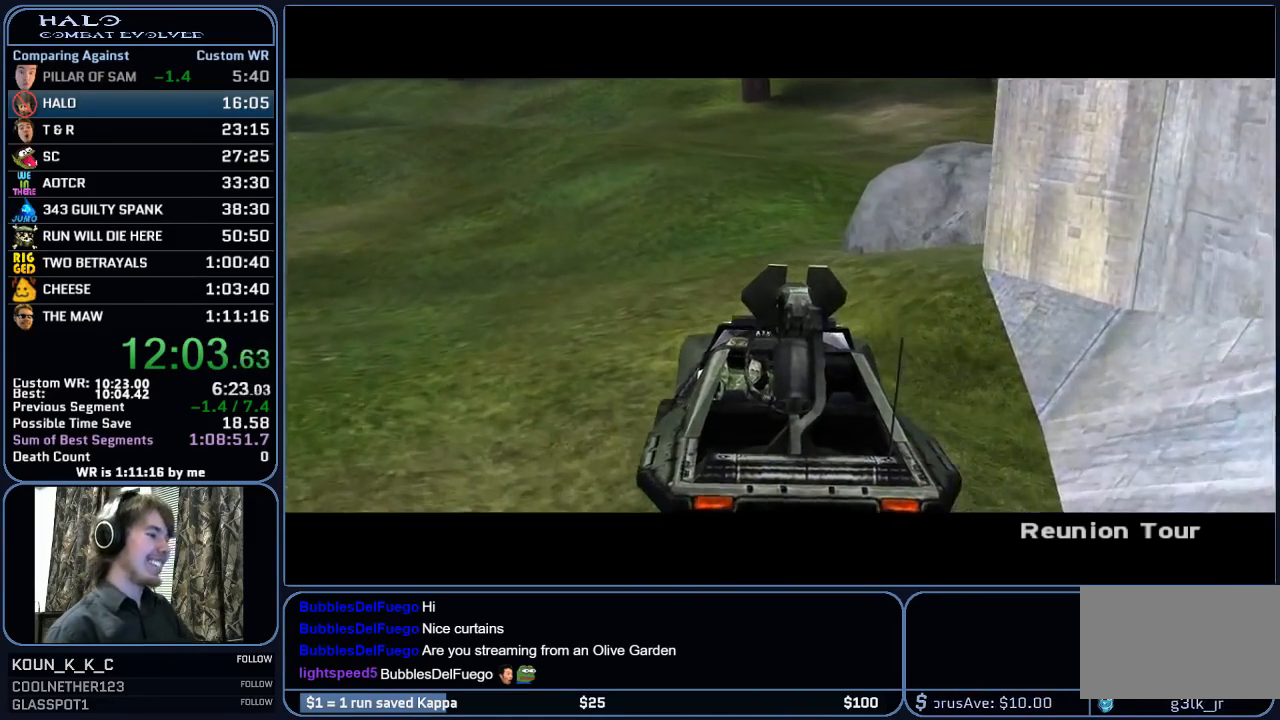
{"keys": ["w"], "mouse": [], "mouse_move": "right", "events": []}
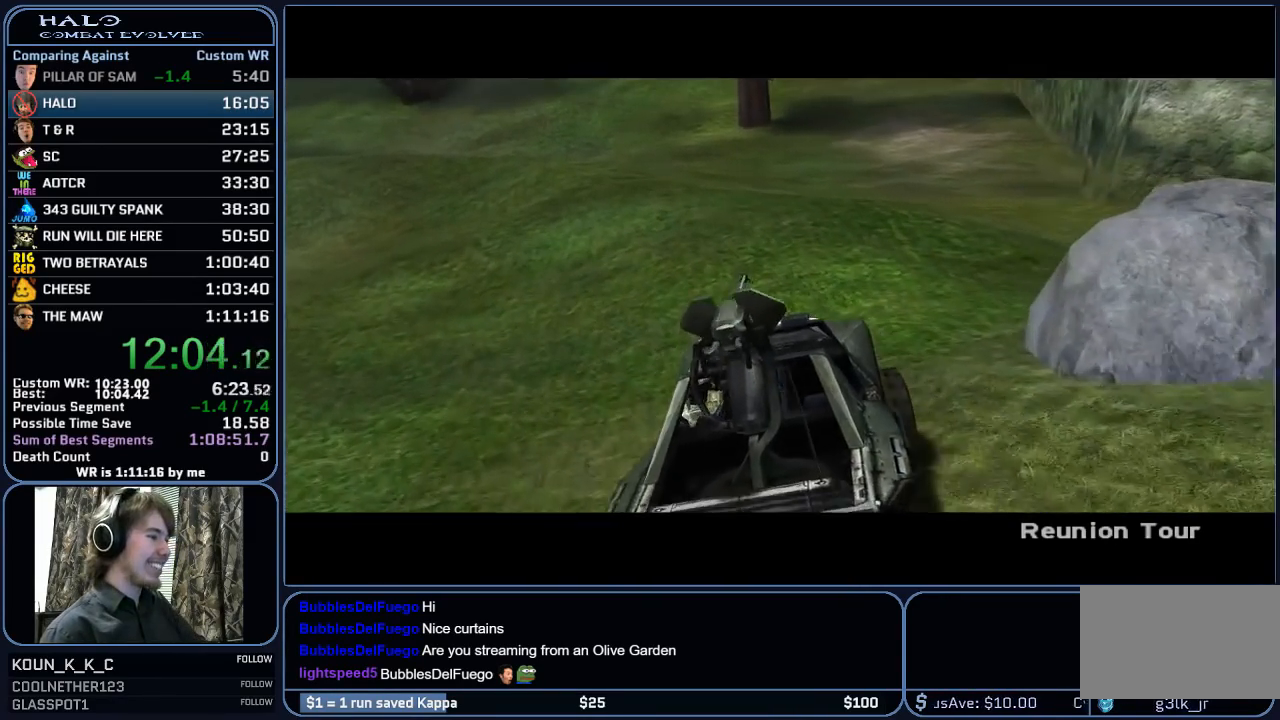
{"keys": ["w"], "mouse": [], "mouse_move": "still", "events": []}
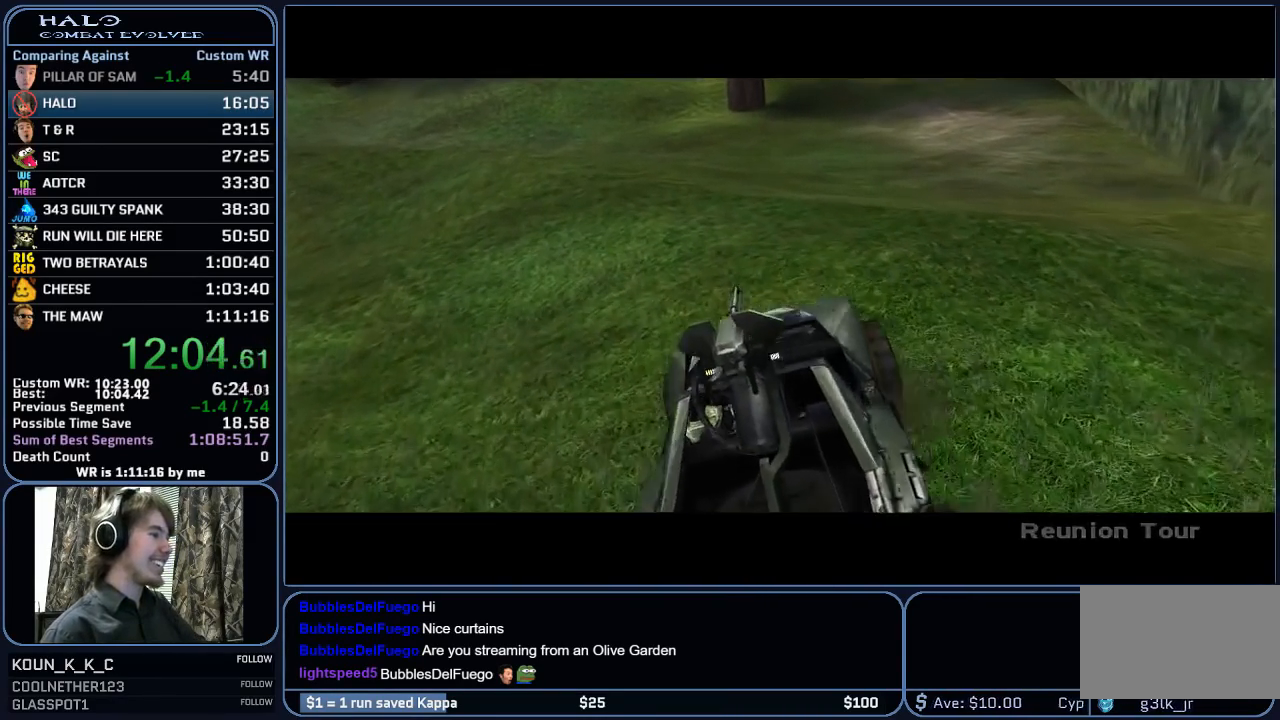
{"keys": ["w"], "mouse": [], "mouse_move": "still", "events": []}
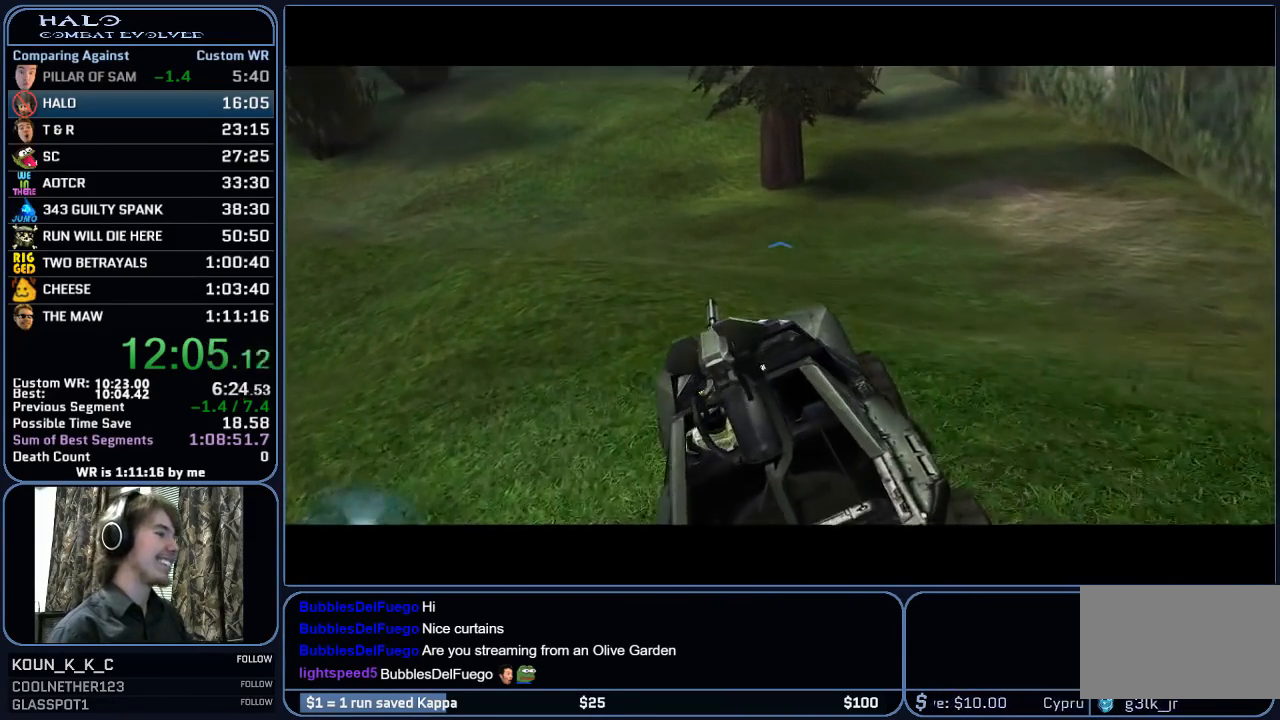
{"keys": ["w"], "mouse": [], "mouse_move": "still", "events": []}
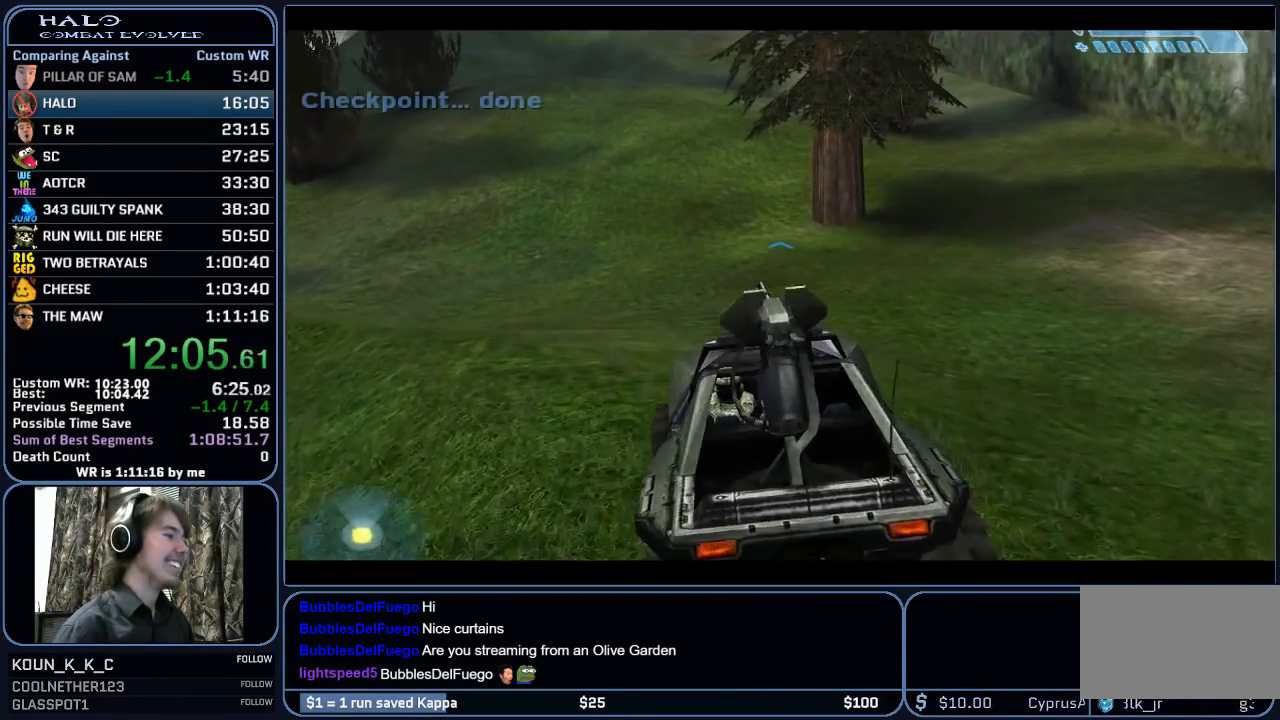
{"keys": ["w"], "mouse": [], "mouse_move": "still", "events": []}
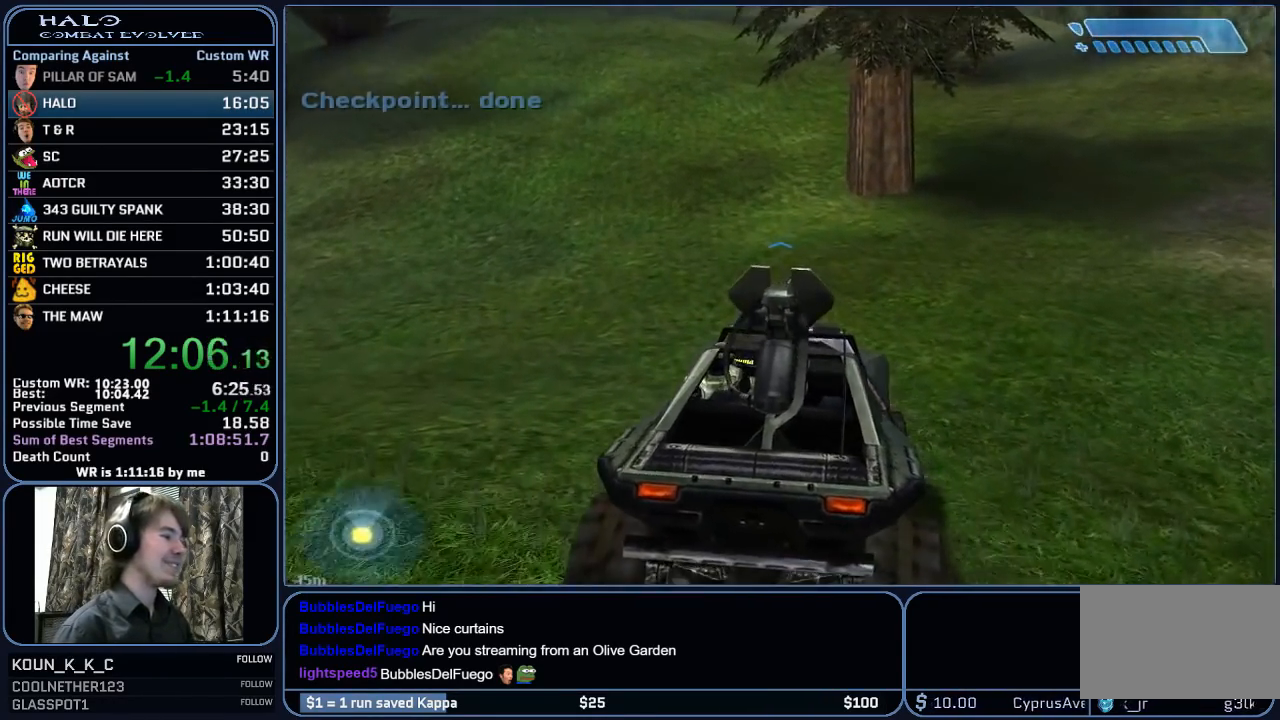
{"keys": ["w"], "mouse": [], "mouse_move": "still", "events": []}
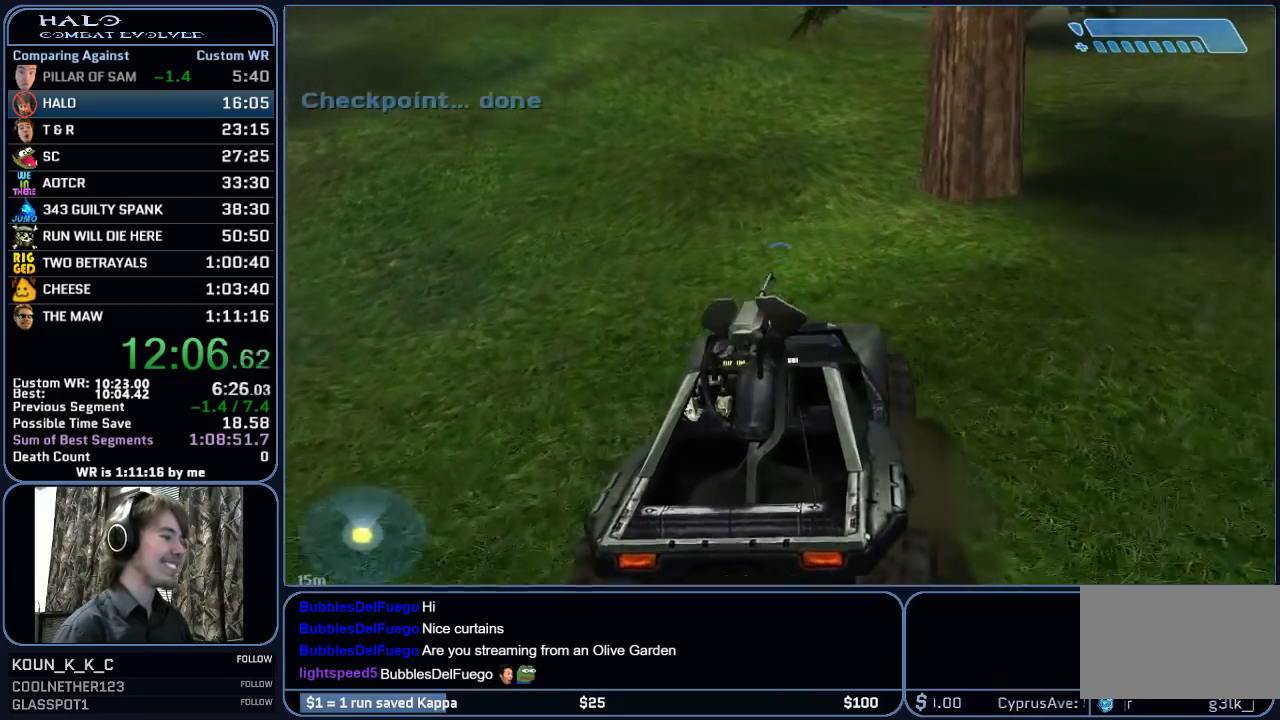
{"keys": ["w"], "mouse": [], "mouse_move": "still", "events": []}
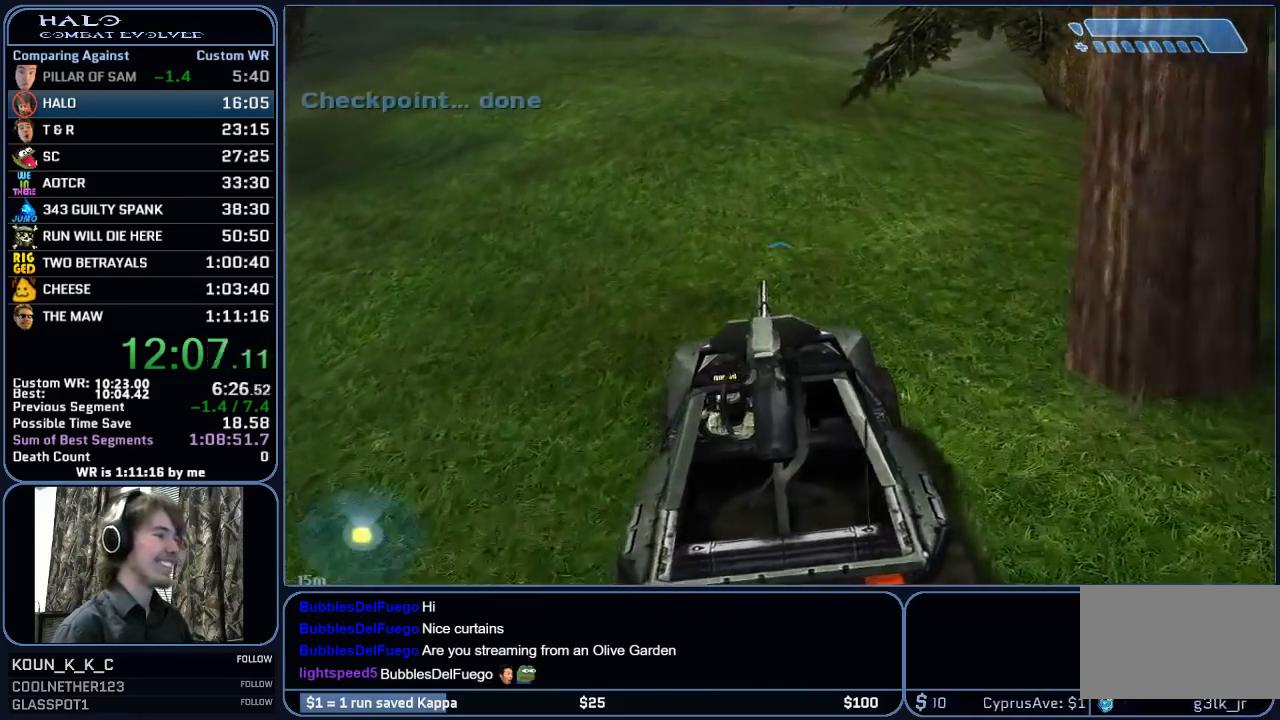
{"keys": ["w"], "mouse": [], "mouse_move": "still", "events": []}
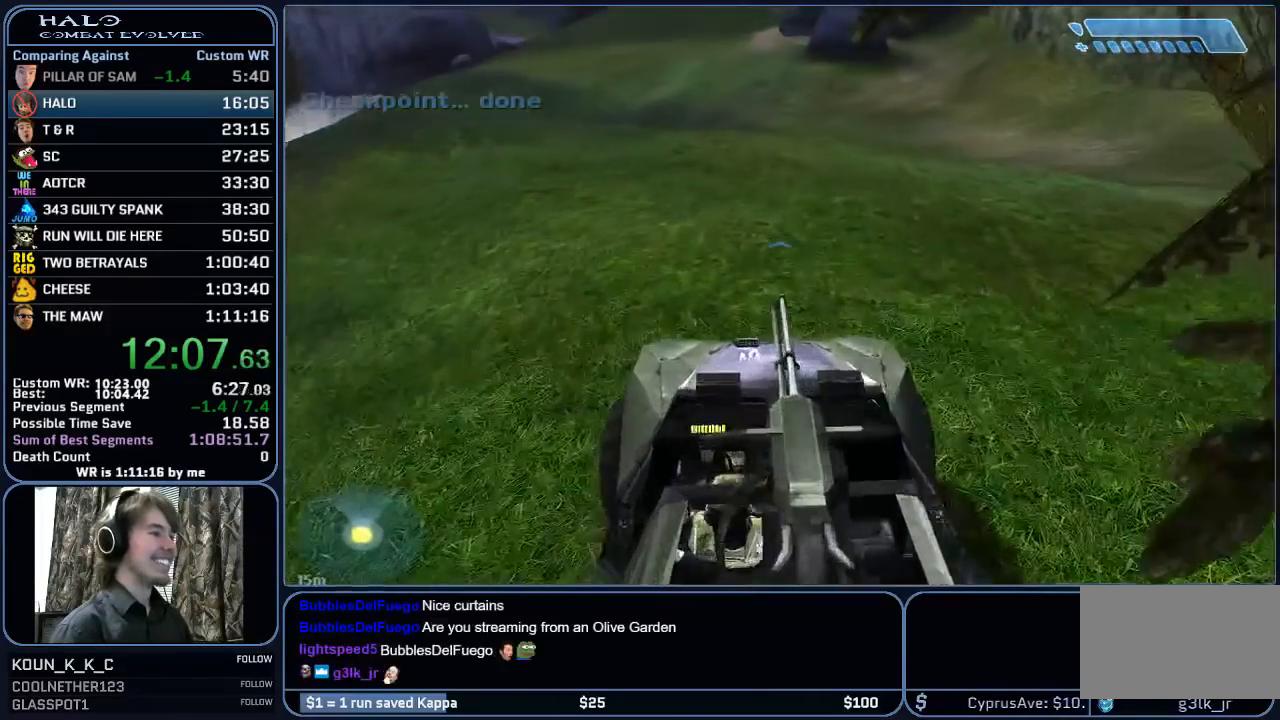
{"keys": ["w"], "mouse": [], "mouse_move": "still", "events": []}
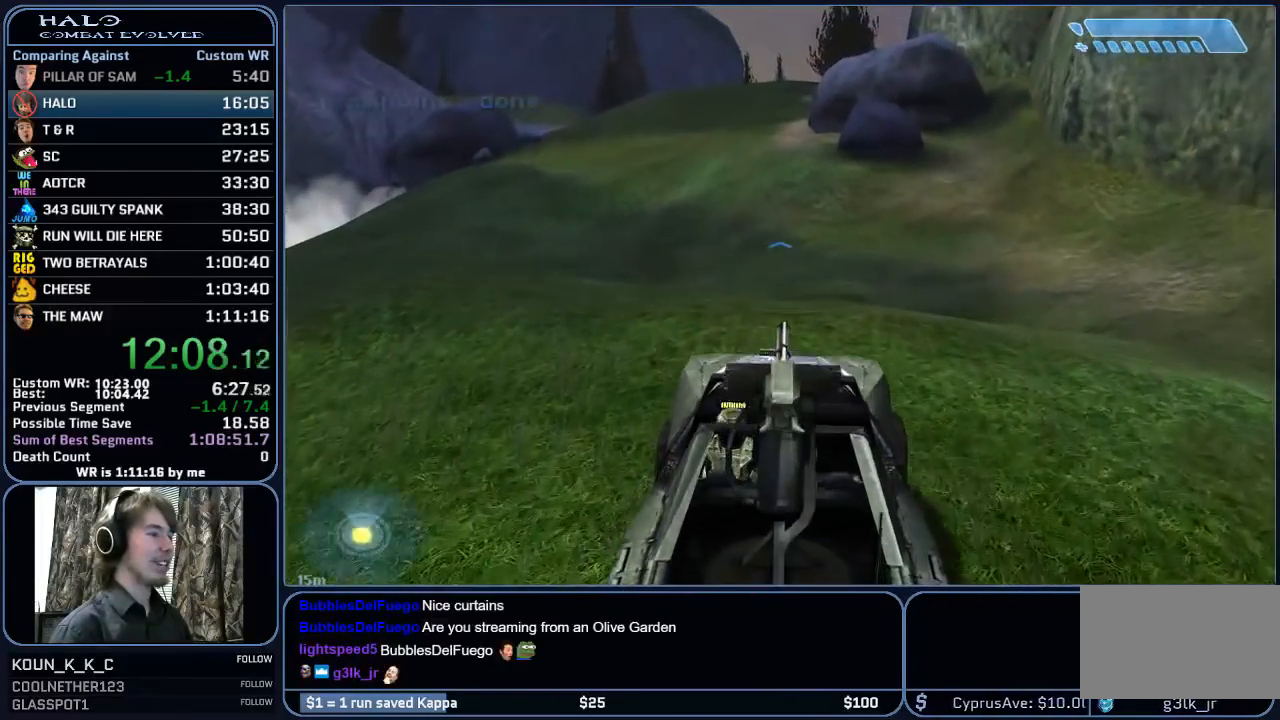
{"keys": ["w"], "mouse": [], "mouse_move": "still", "events": []}
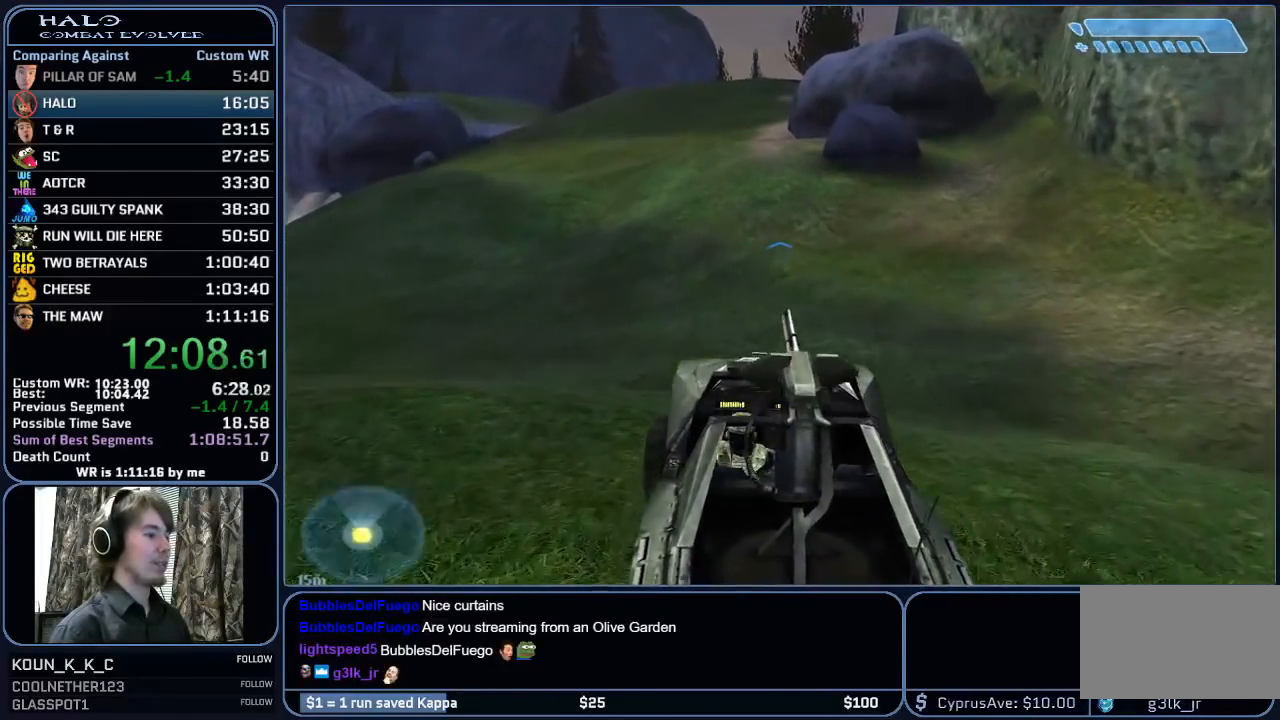
{"keys": ["w"], "mouse": [], "mouse_move": "still", "events": []}